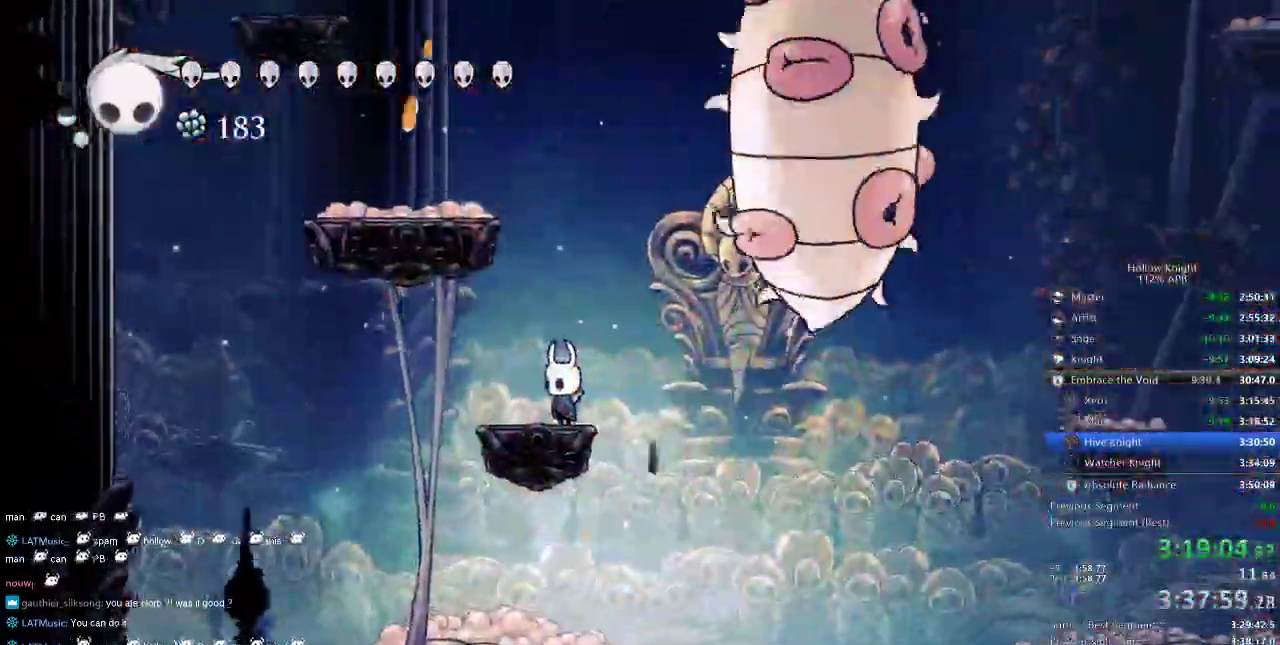
Gameplay with keyboard; each line is a JSON object with the keys held at the frame after it. "events" lists presses ("down") and releases ("up") of "cdash", "dash", "dnail", "down", "heal", "inv", "jump", "left", "nail", "right", "spell" and "up" between this image and that frame as [ms after this image, input, new state], when the widget could be followed in between. No other keys are recorded. Mouse input is not recorded. Key names are as the overlay labels them; some are game actions (e.g. jump) rather than physical keys.
{"keys": []}
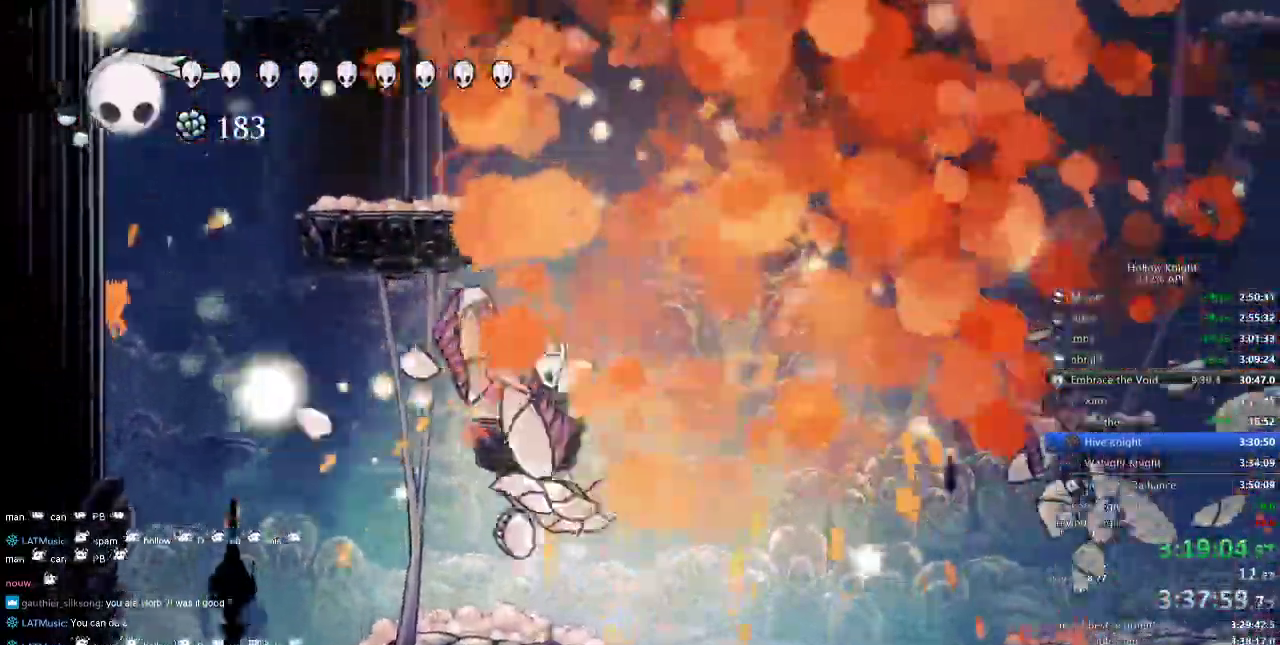
{"keys": [], "events": []}
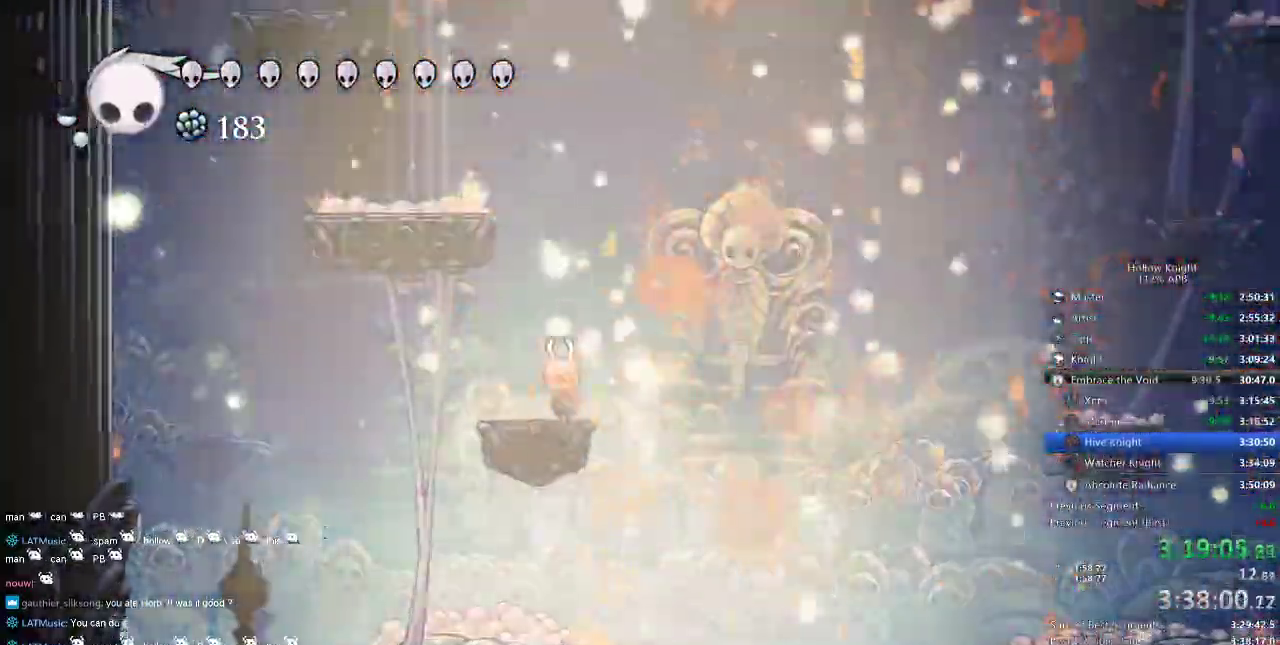
{"keys": [], "events": []}
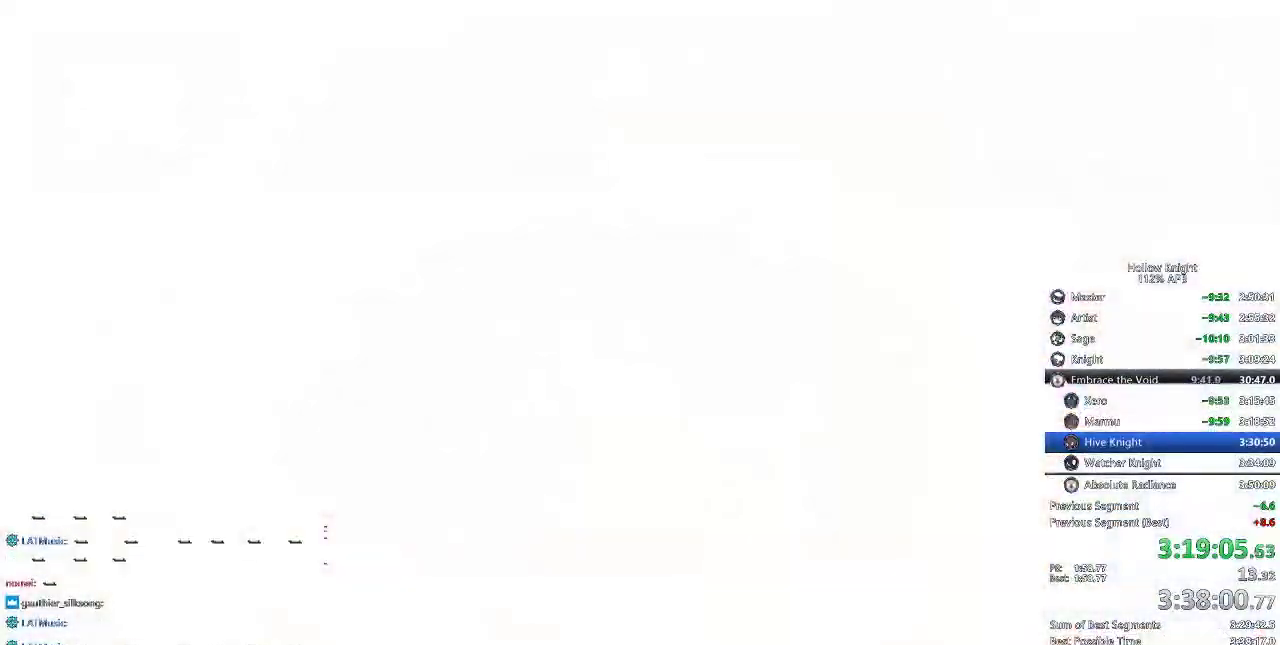
{"keys": [], "events": []}
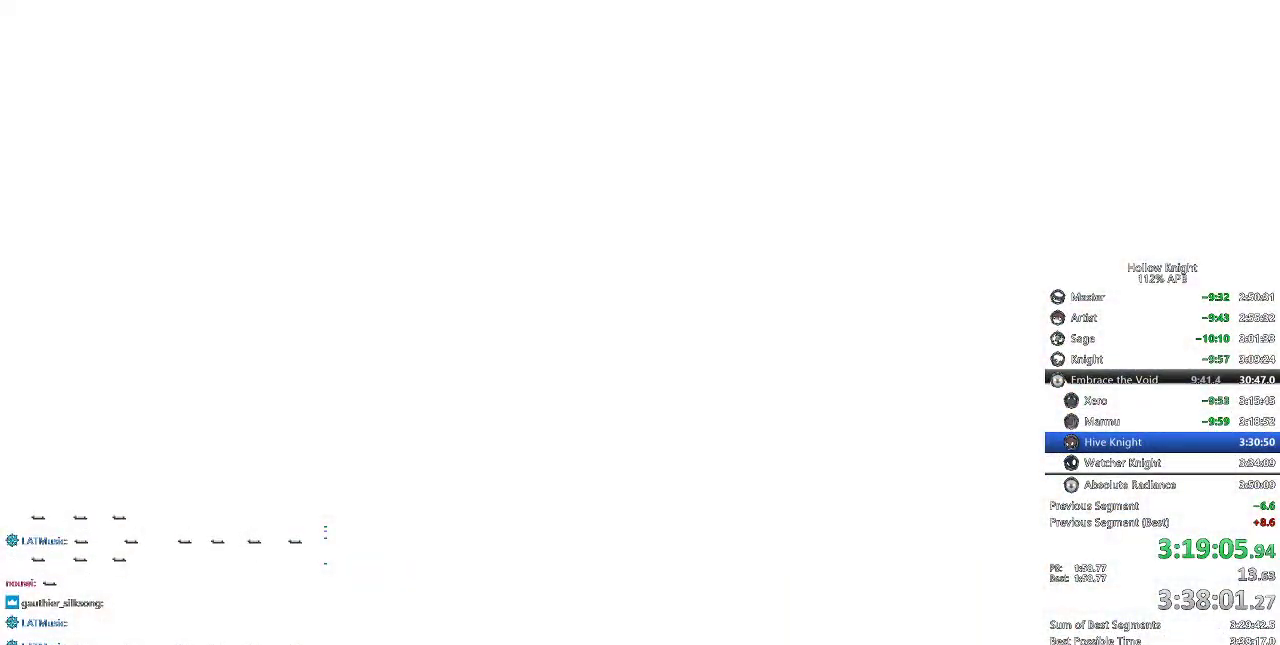
{"keys": [], "events": []}
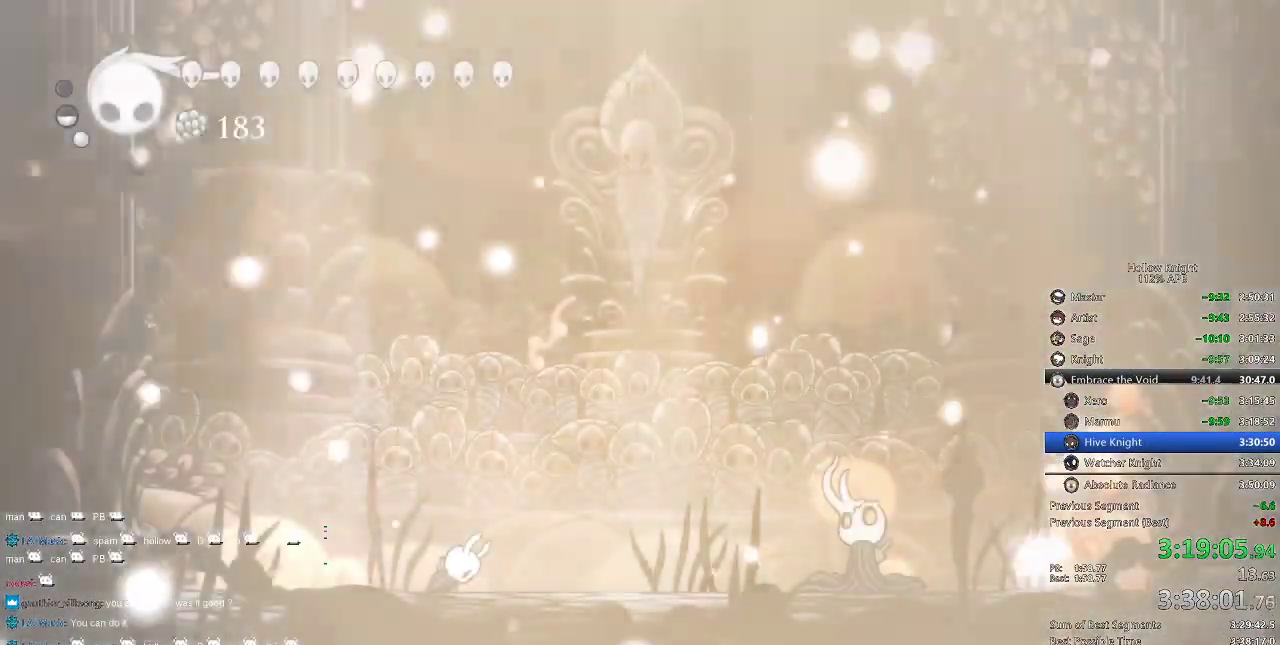
{"keys": ["right"], "events": [[434, "right", "down"]]}
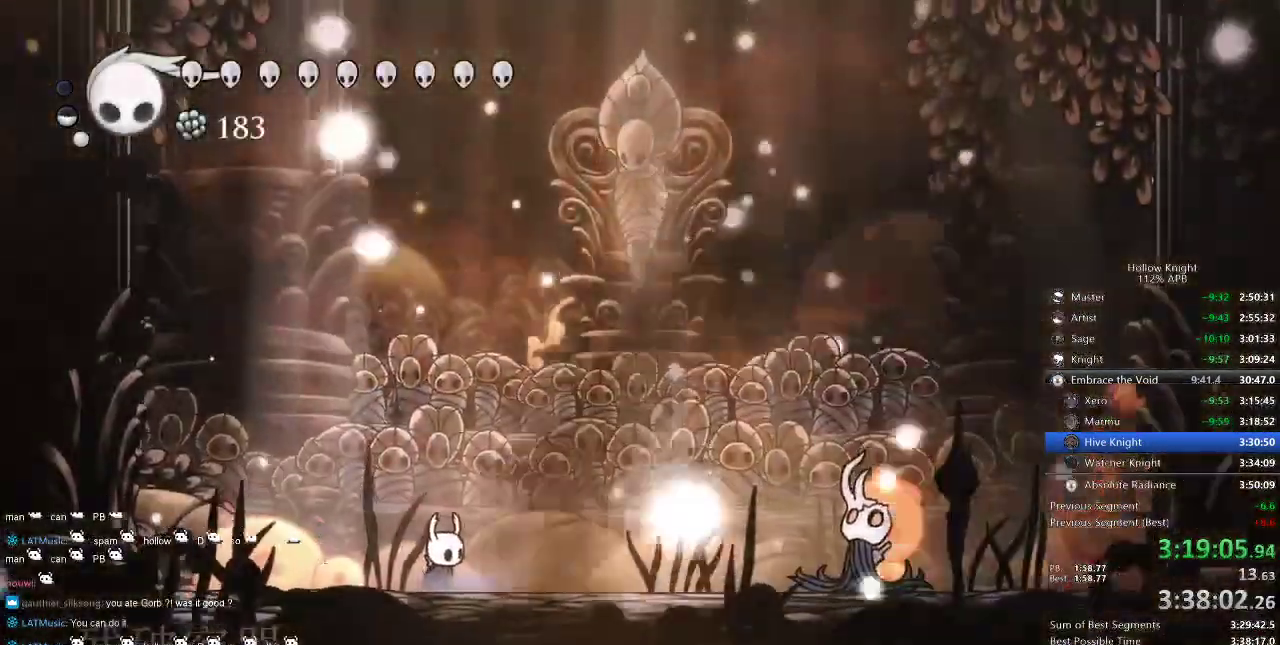
{"keys": ["spell"], "events": [[250, "right", "up"], [350, "spell", "down"], [384, "spell", "up"], [467, "spell", "down"]]}
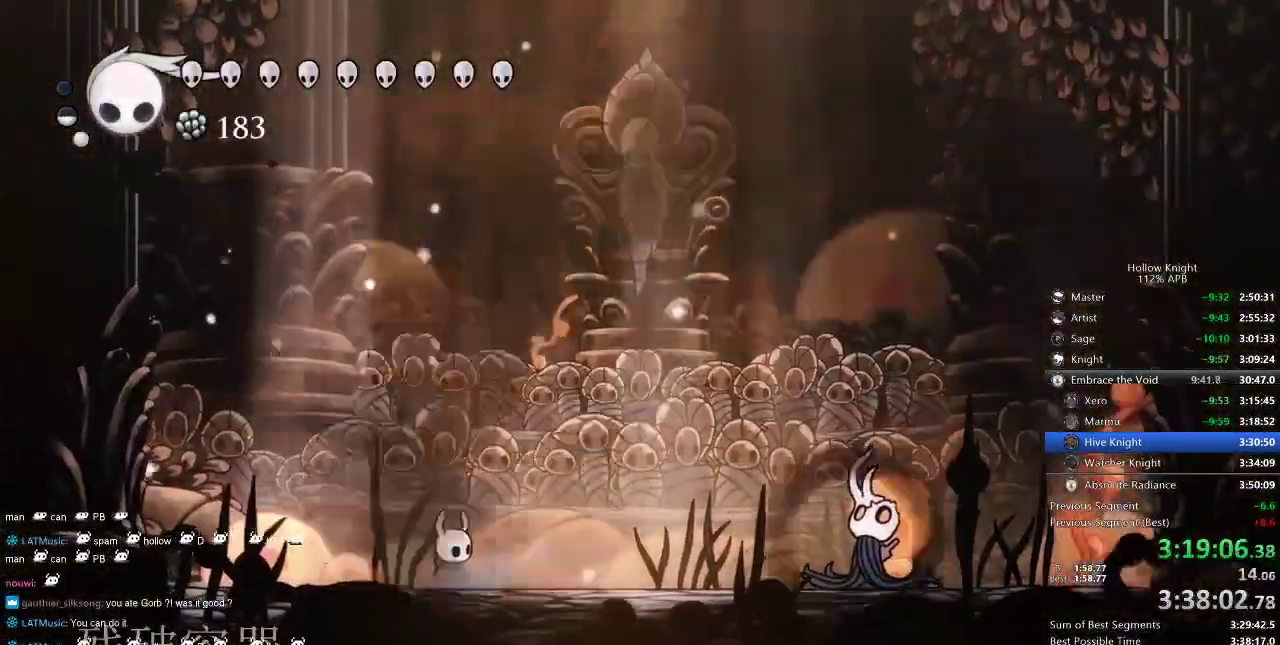
{"keys": ["spell"], "events": [[34, "spell", "up"], [134, "spell", "down"], [167, "spell", "up"], [267, "spell", "down"], [300, "spell", "up"], [367, "spell", "down"], [400, "spell", "up"], [500, "spell", "down"]]}
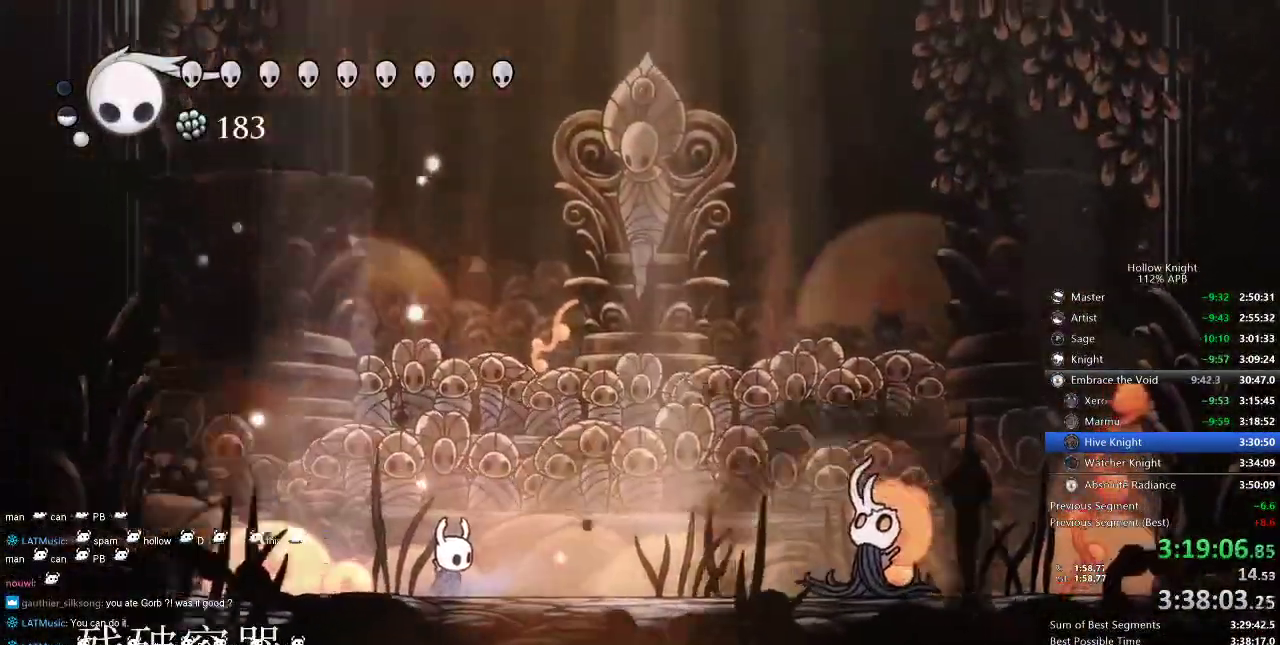
{"keys": ["spell"], "events": [[67, "spell", "up"], [100, "spell", "down"], [150, "spell", "up"], [234, "spell", "down"], [300, "spell", "up"], [317, "spell", "down"], [367, "spell", "up"], [417, "spell", "down"]]}
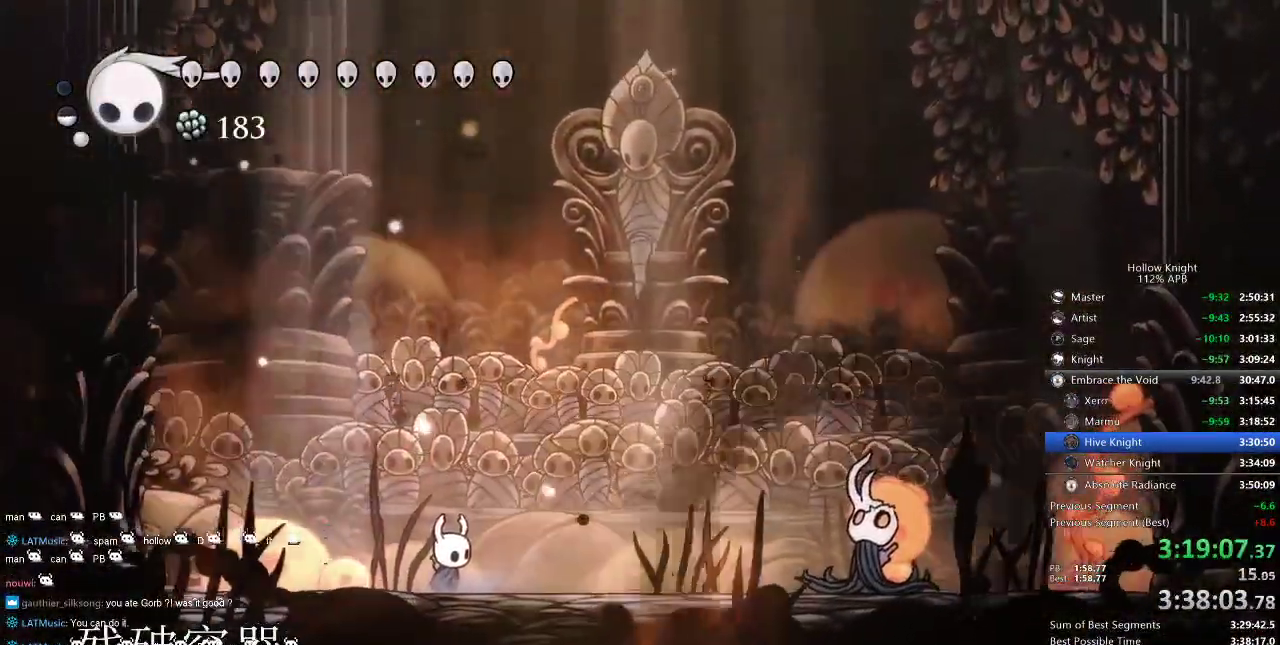
{"keys": [], "events": [[17, "spell", "up"], [67, "spell", "down"], [100, "spell", "up"], [150, "spell", "down"], [234, "spell", "up"], [300, "spell", "down"], [334, "spell", "up"], [384, "spell", "down"], [450, "spell", "up"]]}
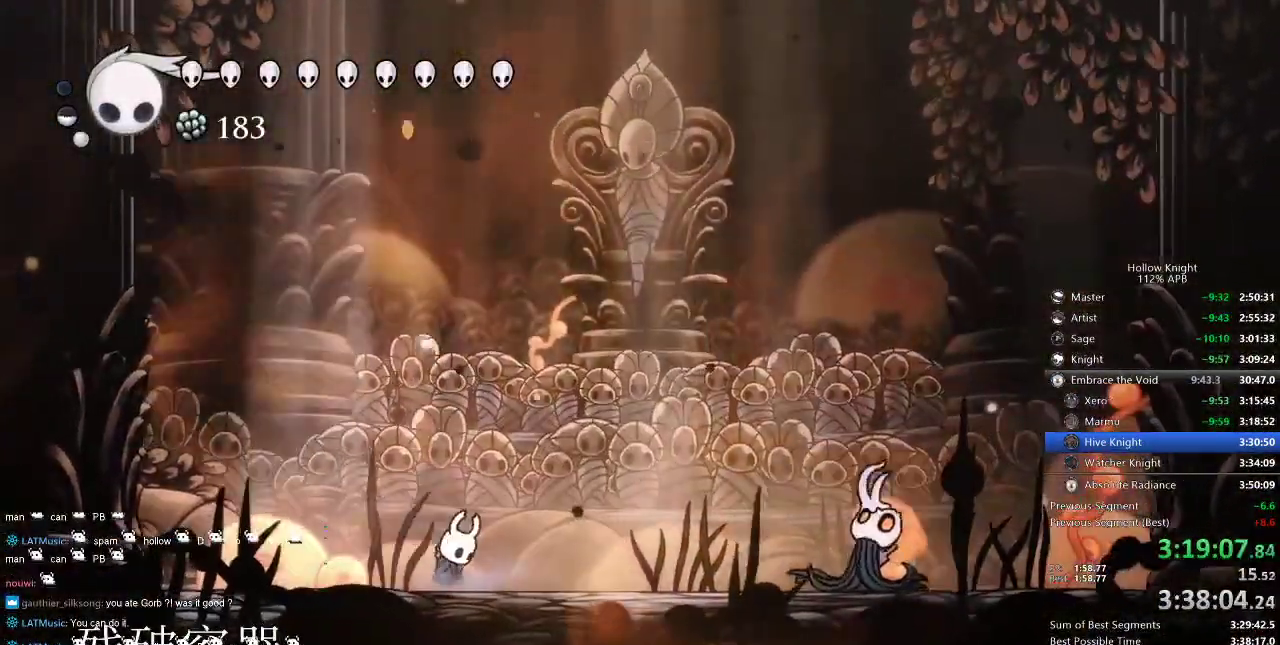
{"keys": ["right"], "events": [[17, "spell", "down"], [84, "spell", "up"], [117, "spell", "down"], [184, "spell", "up"], [200, "spell", "down"], [284, "spell", "up"], [417, "right", "down"]]}
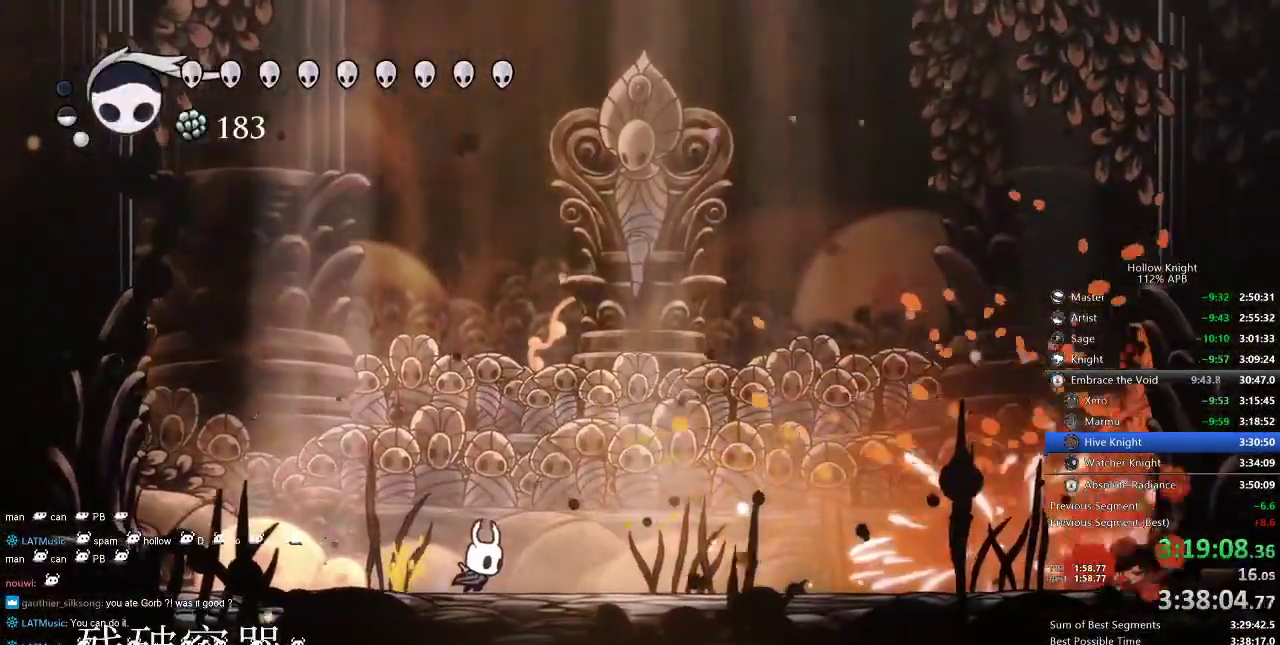
{"keys": ["right"], "events": [[200, "dash", "down"], [334, "dash", "up"]]}
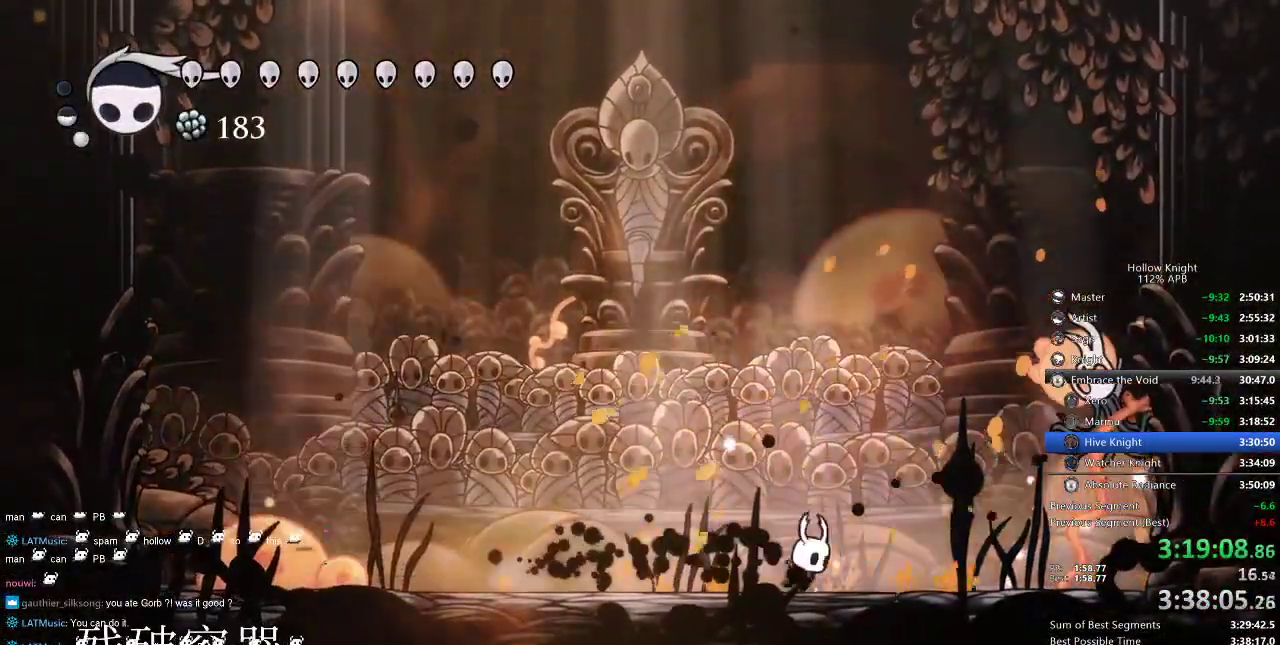
{"keys": ["right", "up"], "events": [[400, "up", "down"]]}
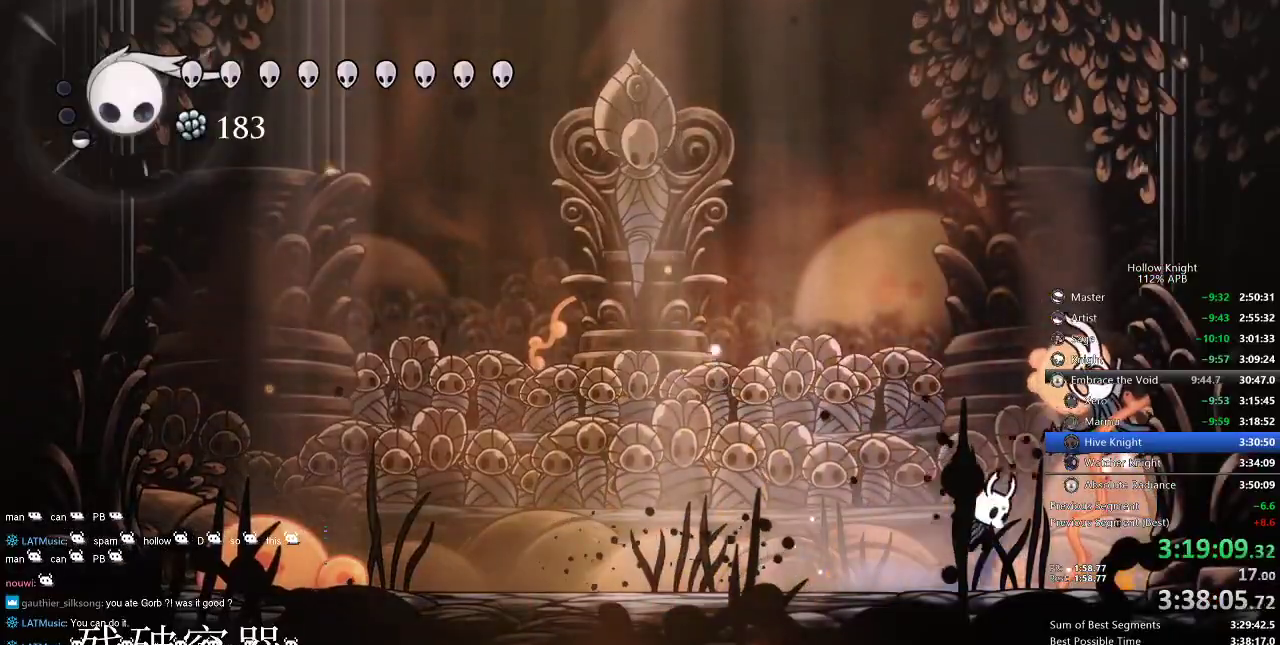
{"keys": ["left"], "events": [[17, "jump", "down"], [50, "left", "down"], [84, "right", "up"], [84, "up", "up"], [117, "jump", "up"], [117, "spell", "down"], [234, "spell", "up"]]}
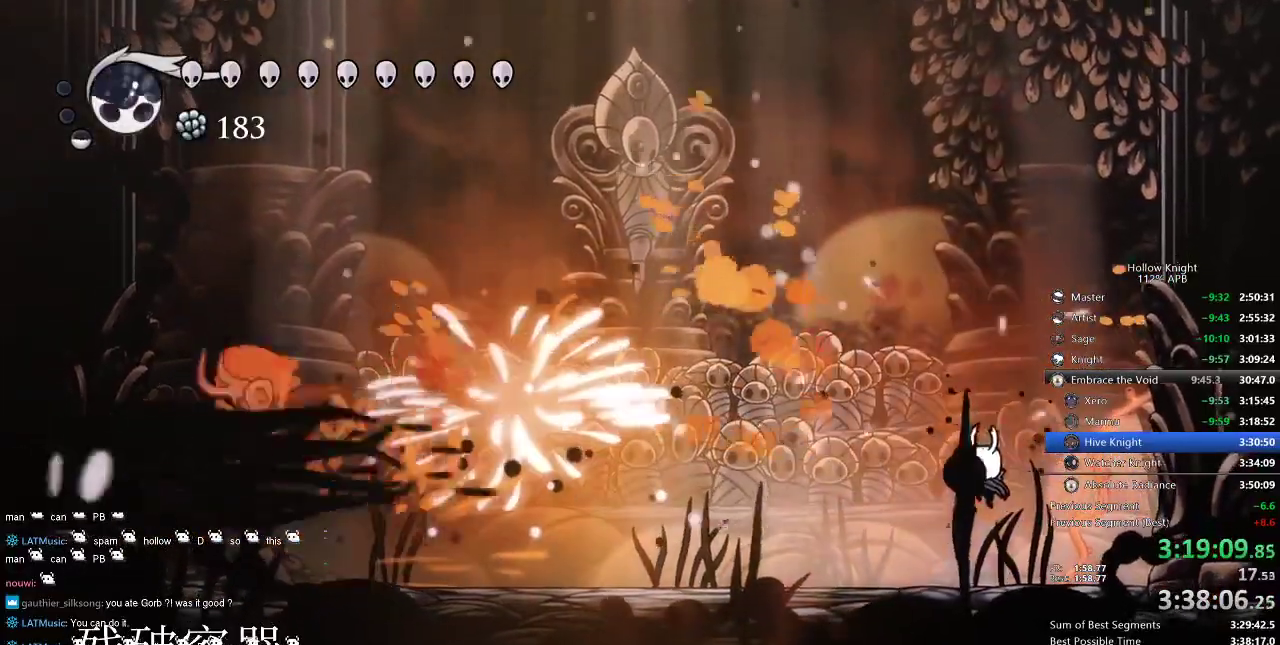
{"keys": ["left"], "events": []}
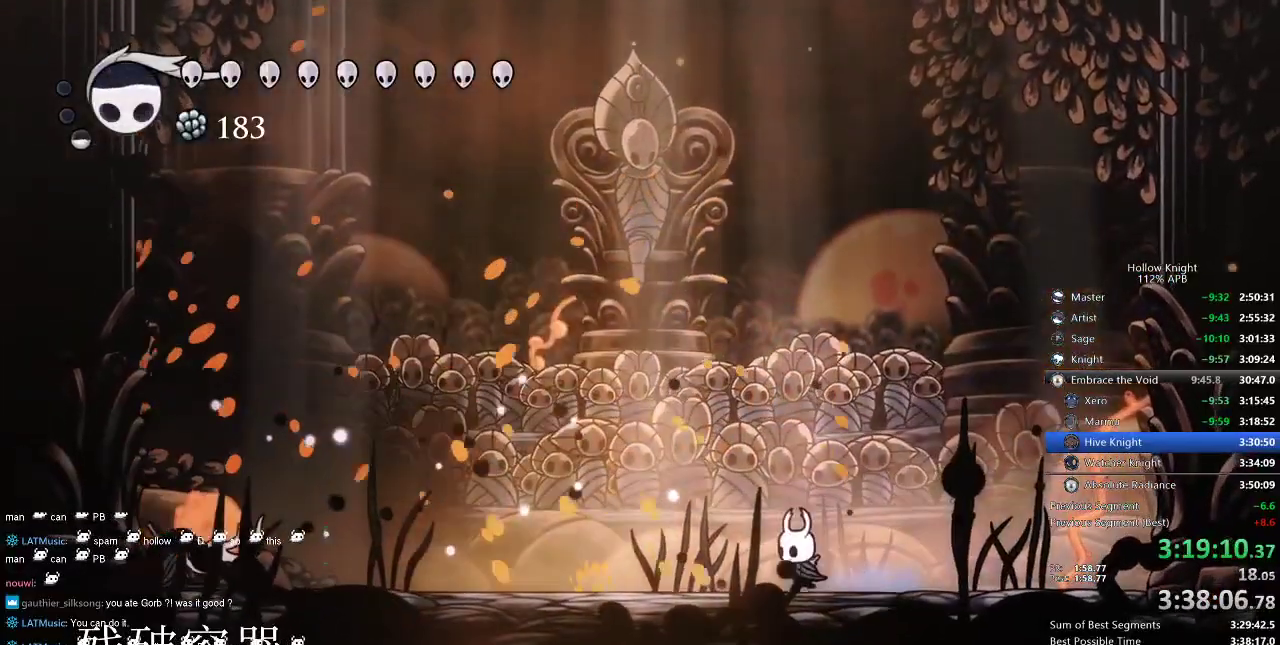
{"keys": [], "events": [[67, "dash", "down"], [167, "dash", "up"], [234, "left", "up"], [334, "spell", "down"], [434, "spell", "up"]]}
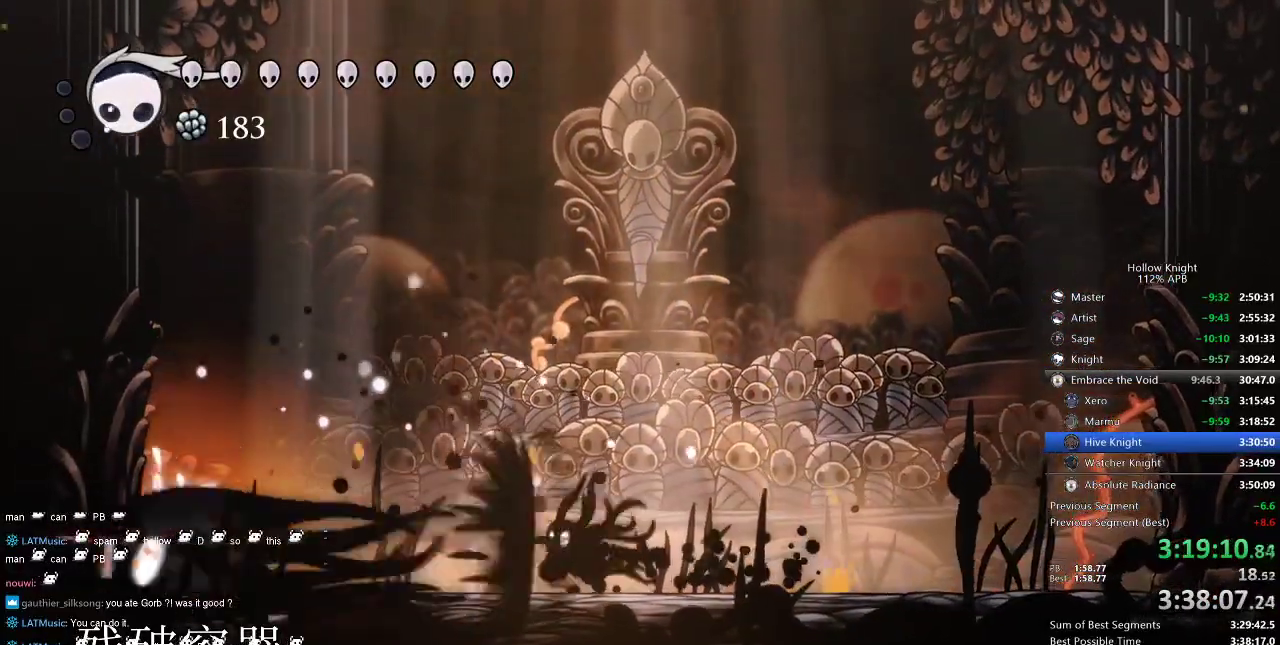
{"keys": ["left"], "events": [[250, "left", "down"], [300, "dash", "down"], [350, "dash", "up"]]}
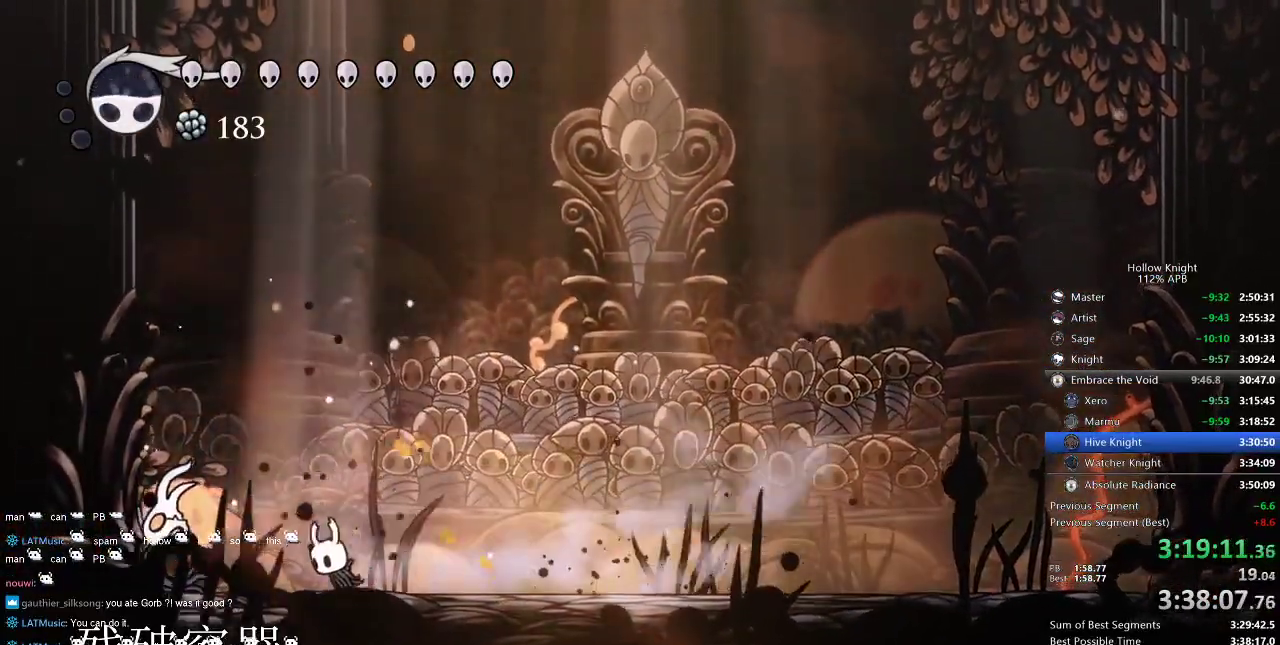
{"keys": ["right"], "events": [[100, "nail", "down"], [100, "up", "down"], [200, "jump", "down"], [200, "left", "up"], [200, "nail", "up"], [200, "right", "down"], [200, "up", "up"], [467, "jump", "up"]]}
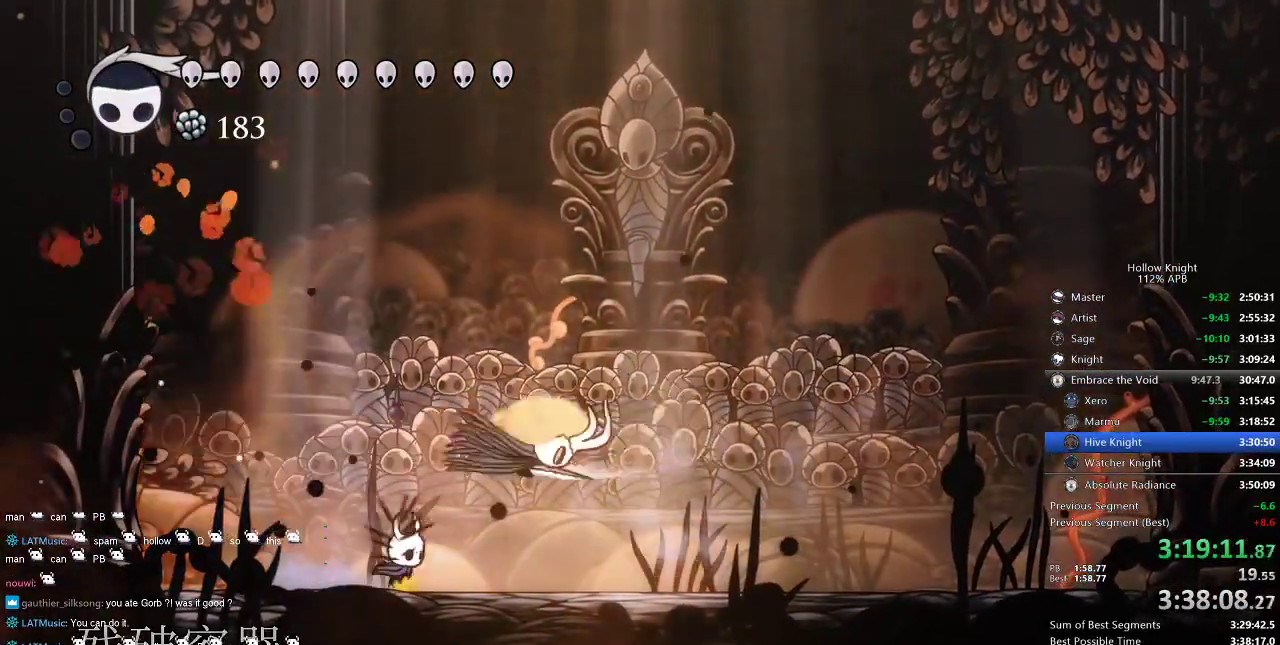
{"keys": ["right"], "events": []}
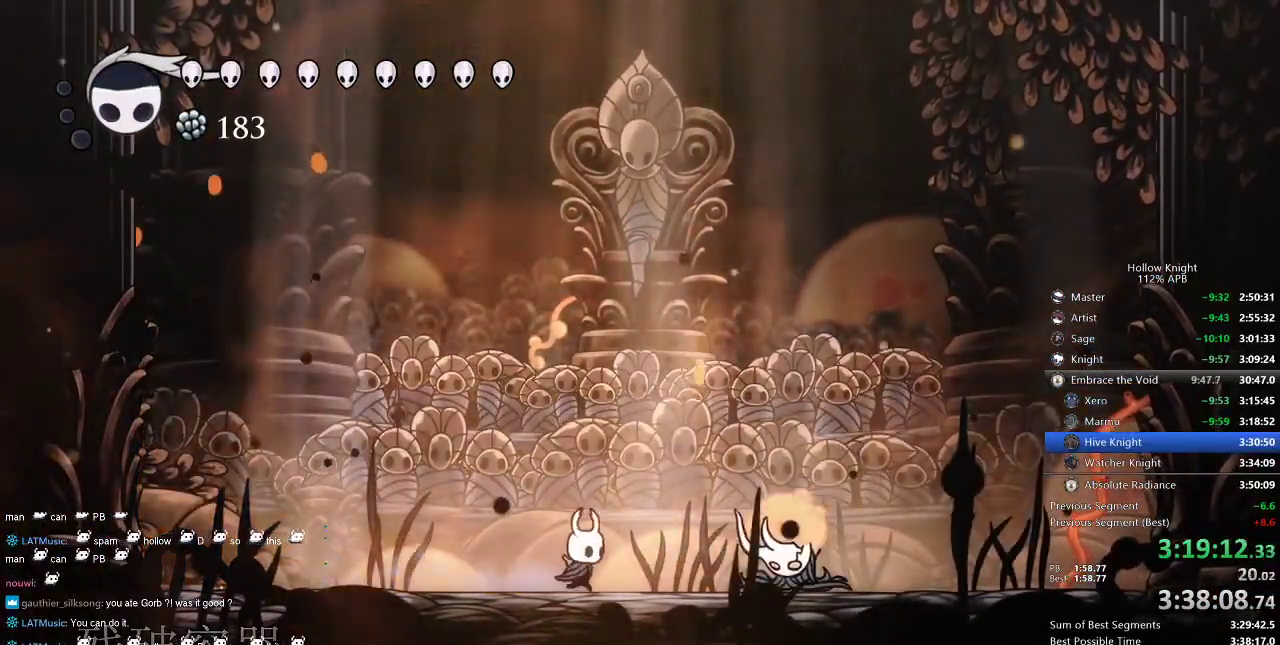
{"keys": ["right", "spell"], "events": [[300, "nail", "down"], [417, "nail", "up"], [500, "spell", "down"]]}
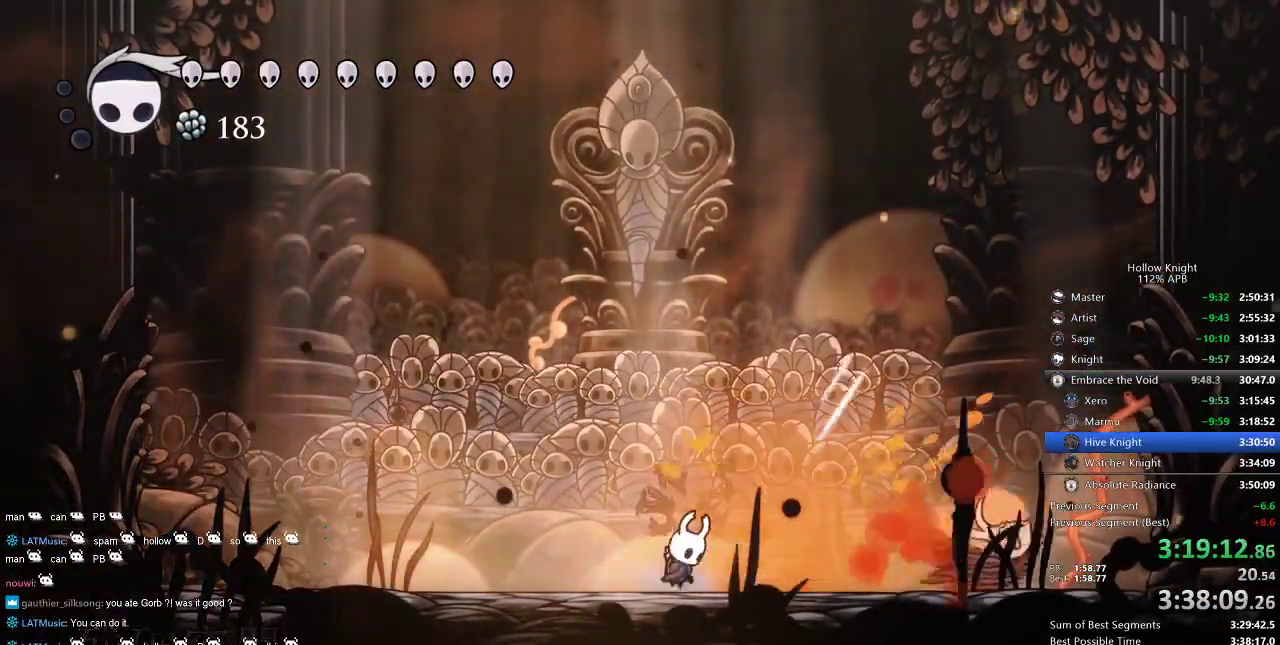
{"keys": ["dash", "right"], "events": [[67, "right", "up"], [67, "spell", "up"], [367, "right", "down"], [467, "dash", "down"]]}